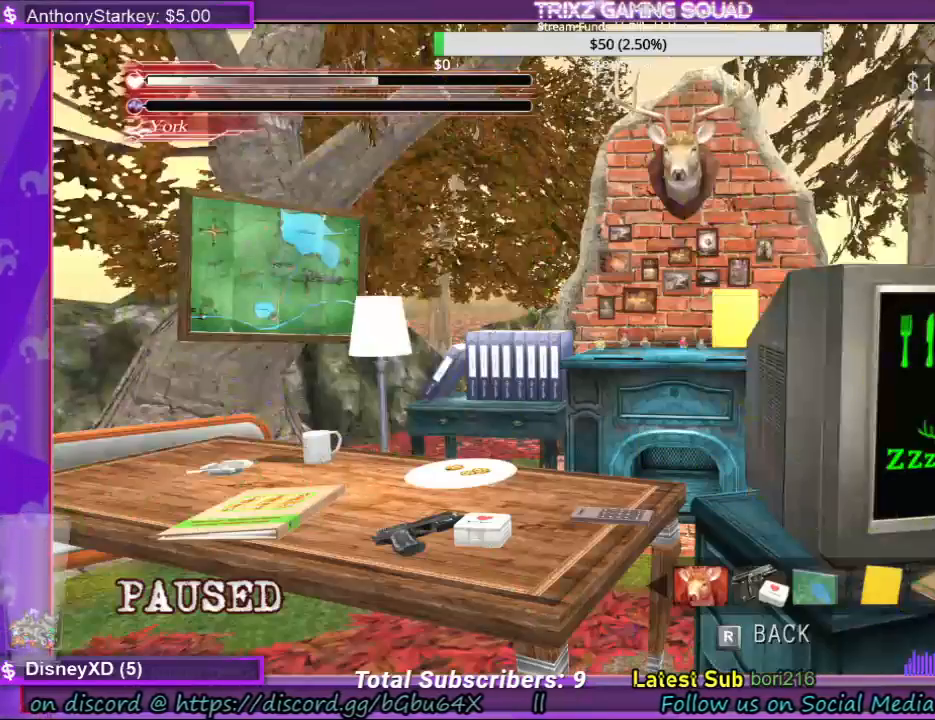
Gameplay with keyboard and mouse; each line is a JSON object with the keys and mouse buttons held at the frame after it. "events" lists presses ("down") and releases ("up") of "a", "ctrl", "d", "e", "f", "q", "r", "s", "shift", "space", "tab", "w", "mouse_left", "mouse_wheel", "mouse_right", "mouse_mb4" and "mouse_mb5" between this image and that frame as [ms after this image, input, new state], when the widget could be followed in between. "mouse_left", "mouse_wheel", "mouse_right", "mouse_mb4", "mouse_mb5" = the "left", "wheel", "right", "mb4", "mb5" buttons of the "mouse" list. No other keys are recorded. "wheel" means that the mouse wheel is clicked or scrolled. Mouse movement is not recorded.
{"keys": [], "mouse": [], "events": []}
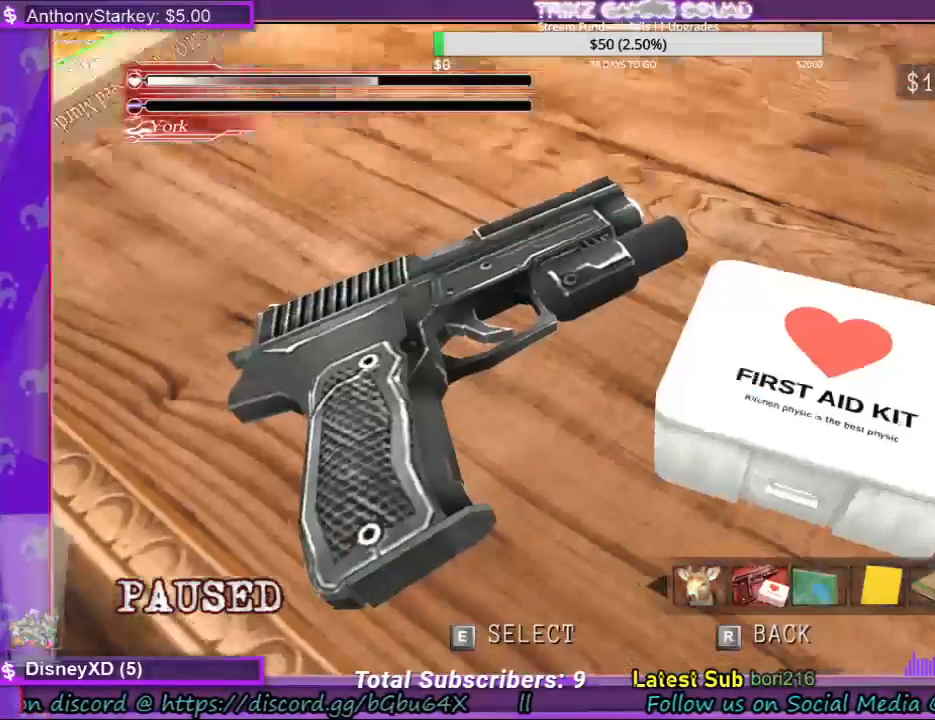
{"keys": [], "mouse": [], "events": [[167, "e", "down"], [267, "e", "up"]]}
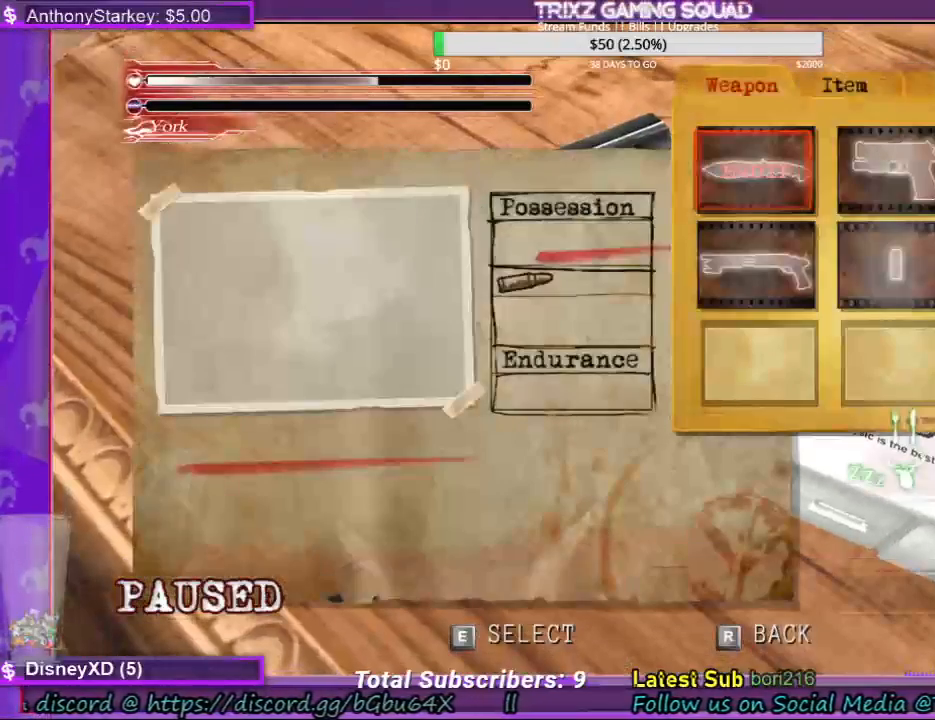
{"keys": [], "mouse": [], "events": [[267, "e", "down"], [367, "e", "up"]]}
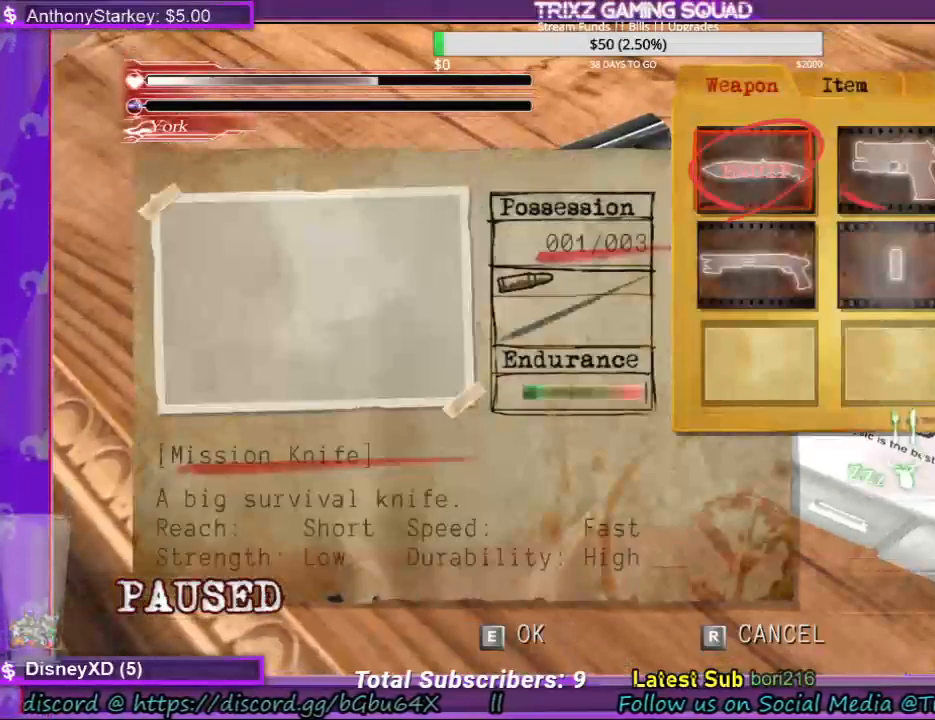
{"keys": [], "mouse": [], "events": []}
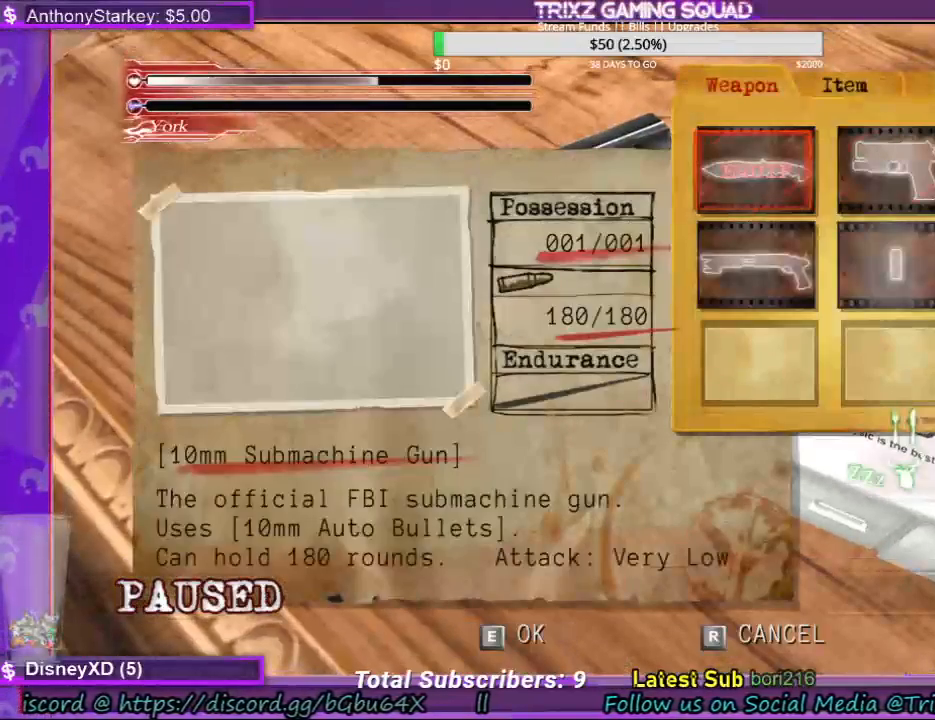
{"keys": [], "mouse": [], "events": [[100, "e", "down"], [167, "e", "up"]]}
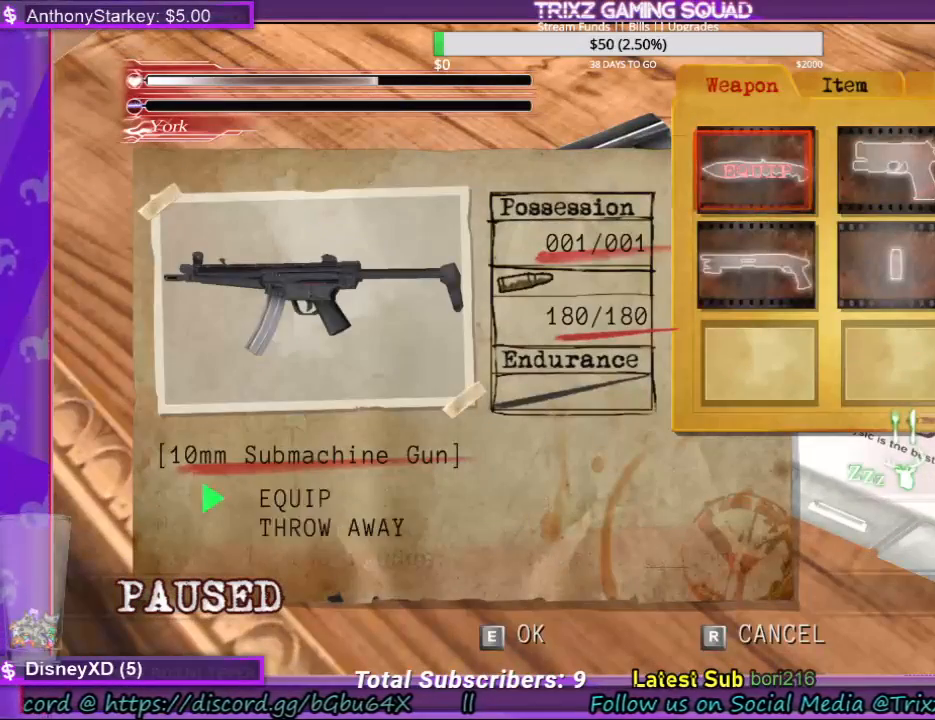
{"keys": [], "mouse": [], "events": [[34, "e", "down"], [100, "e", "up"], [400, "r", "down"], [434, "r", "up"]]}
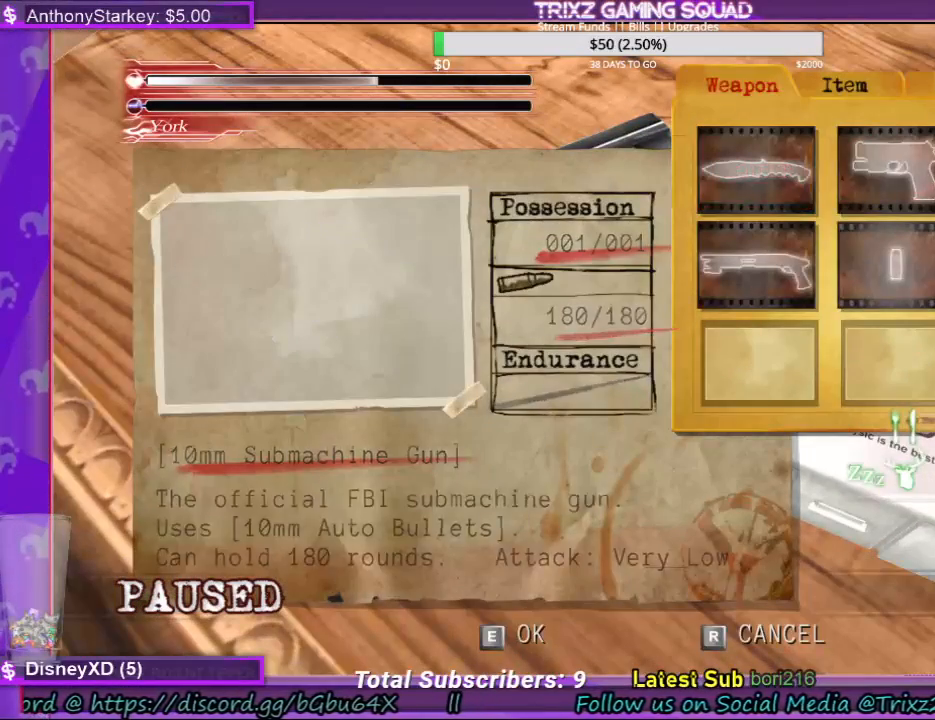
{"keys": ["r"], "mouse": [], "events": [[67, "r", "down"], [100, "r", "up"], [200, "r", "down"], [267, "r", "up"], [367, "r", "down"], [400, "r", "up"], [500, "r", "down"]]}
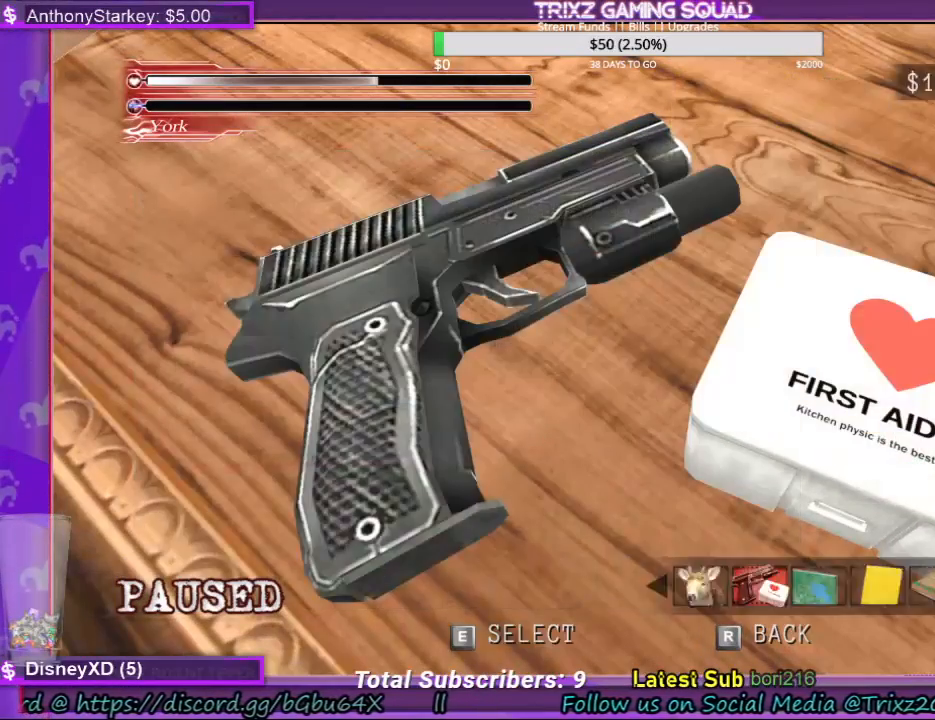
{"keys": [], "mouse": [], "events": [[67, "r", "up"], [134, "r", "down"], [200, "r", "up"], [300, "r", "down"], [367, "r", "up"], [400, "r", "down"], [500, "r", "up"]]}
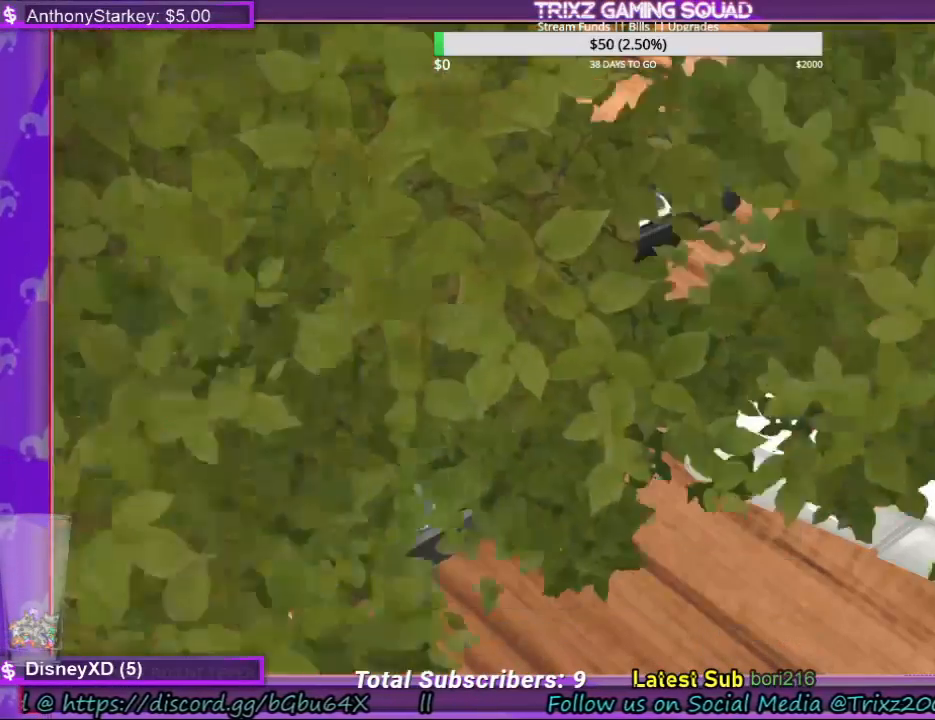
{"keys": [], "mouse": [], "events": [[67, "r", "down"], [167, "r", "up"]]}
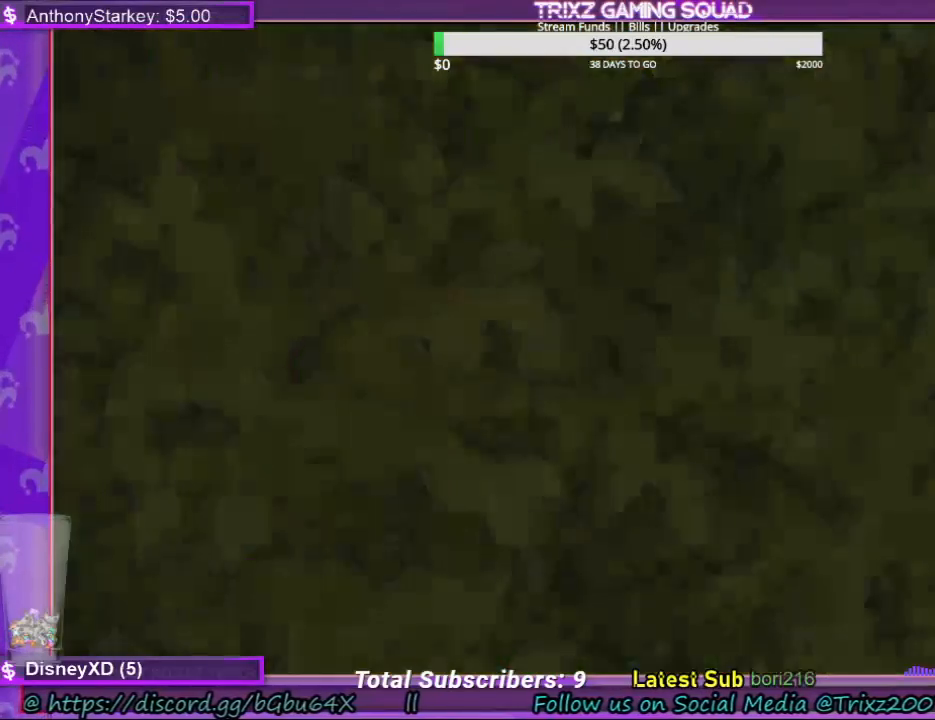
{"keys": [], "mouse": [], "events": []}
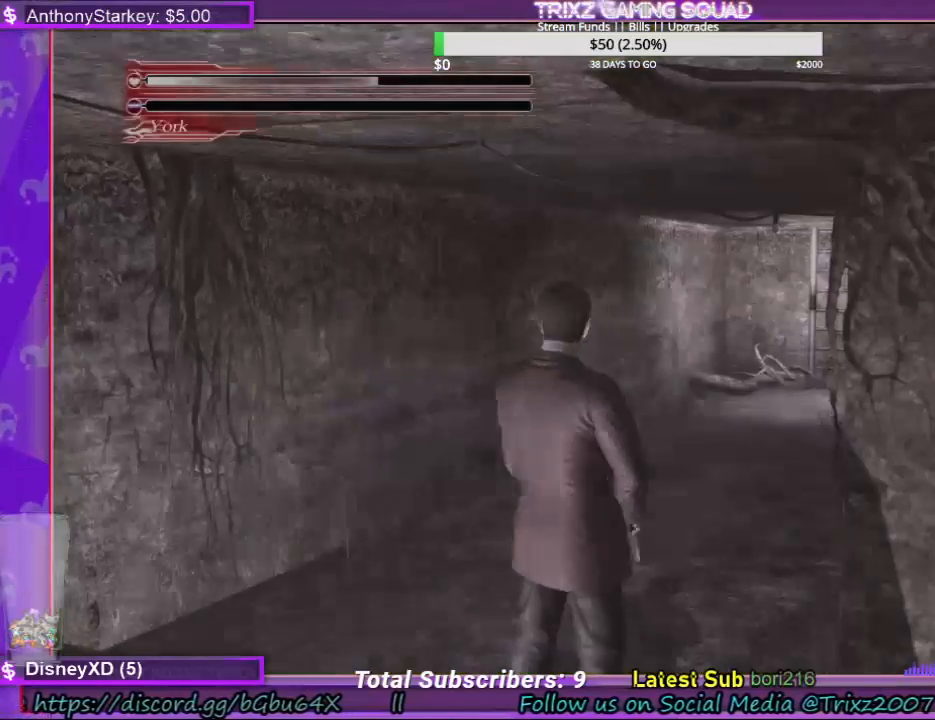
{"keys": [], "mouse": [], "events": []}
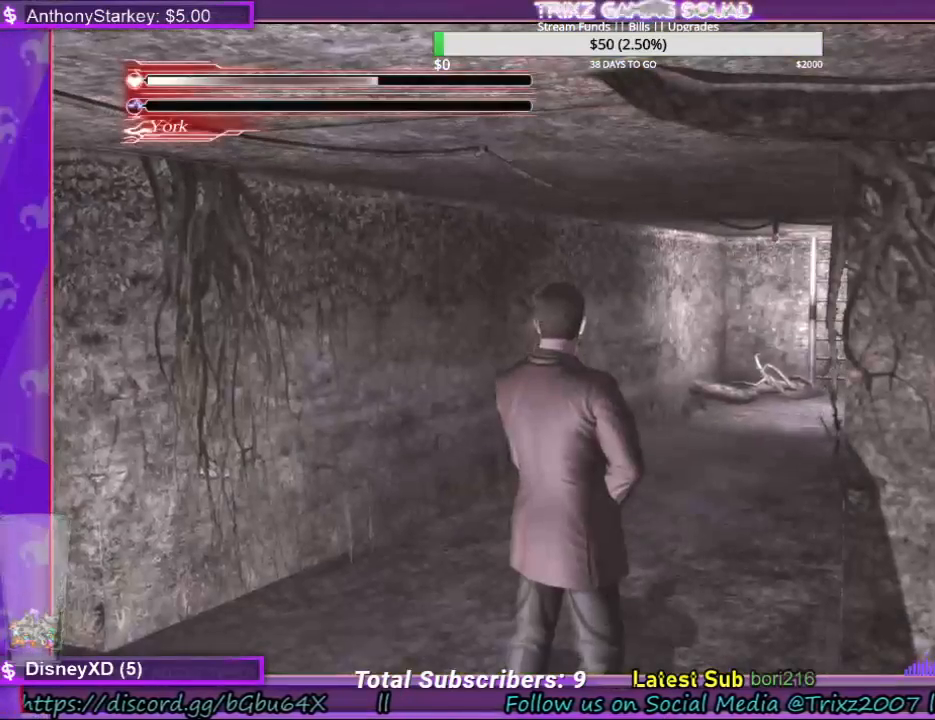
{"keys": ["w"], "mouse": [], "events": [[400, "w", "down"]]}
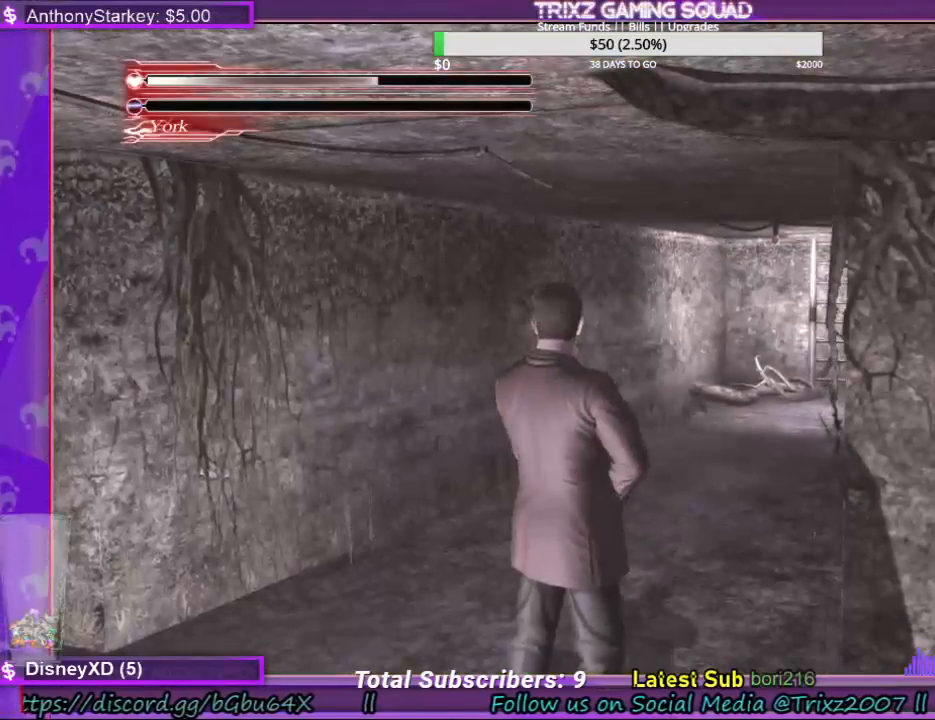
{"keys": ["w"], "mouse": [], "events": [[434, "d", "down"], [500, "d", "up"]]}
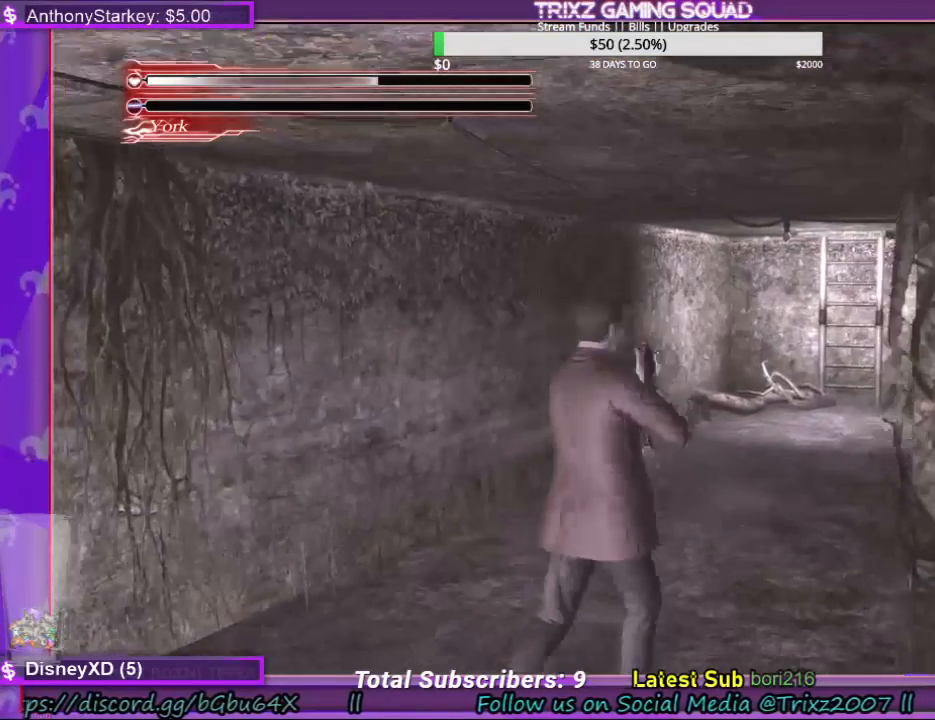
{"keys": ["w"], "mouse": [], "events": []}
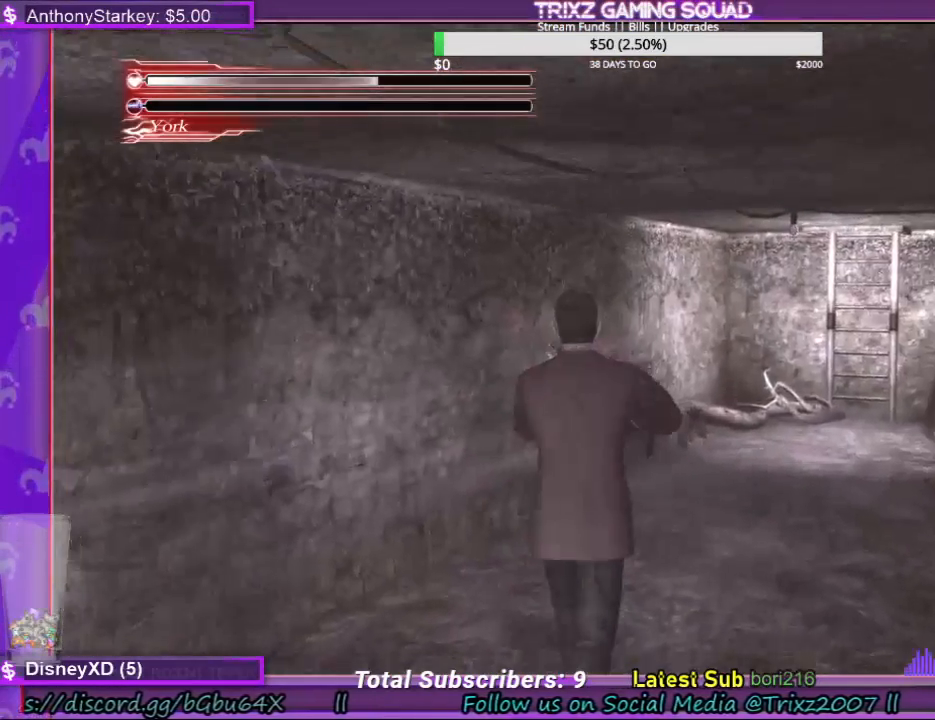
{"keys": ["w"], "mouse": [], "events": [[67, "d", "down"], [200, "d", "up"], [334, "d", "down"], [434, "d", "up"]]}
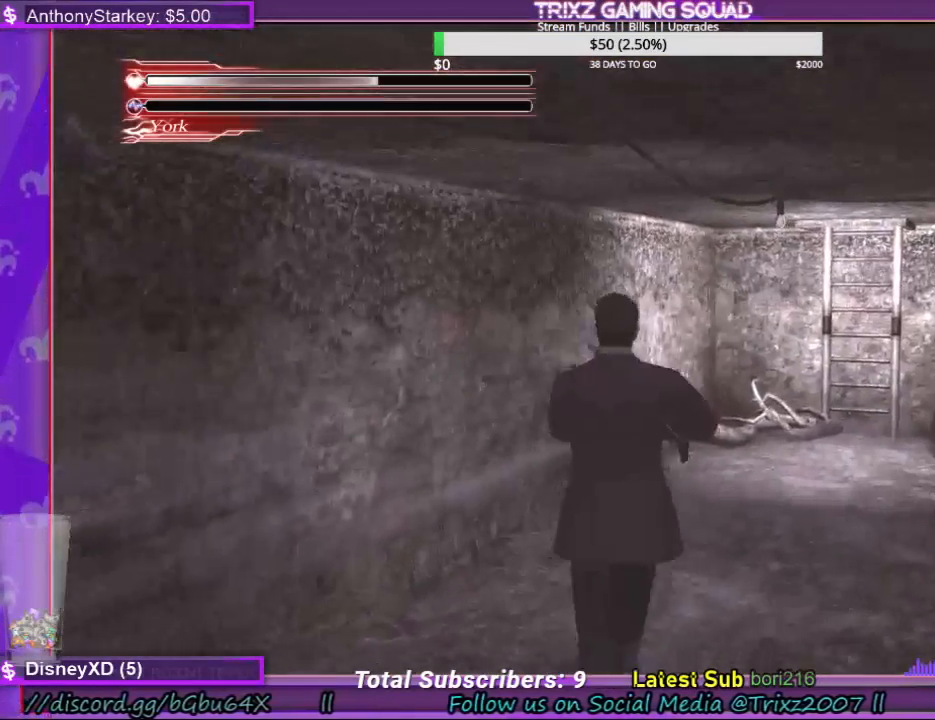
{"keys": ["w"], "mouse": [], "events": [[34, "d", "down"], [100, "d", "up"]]}
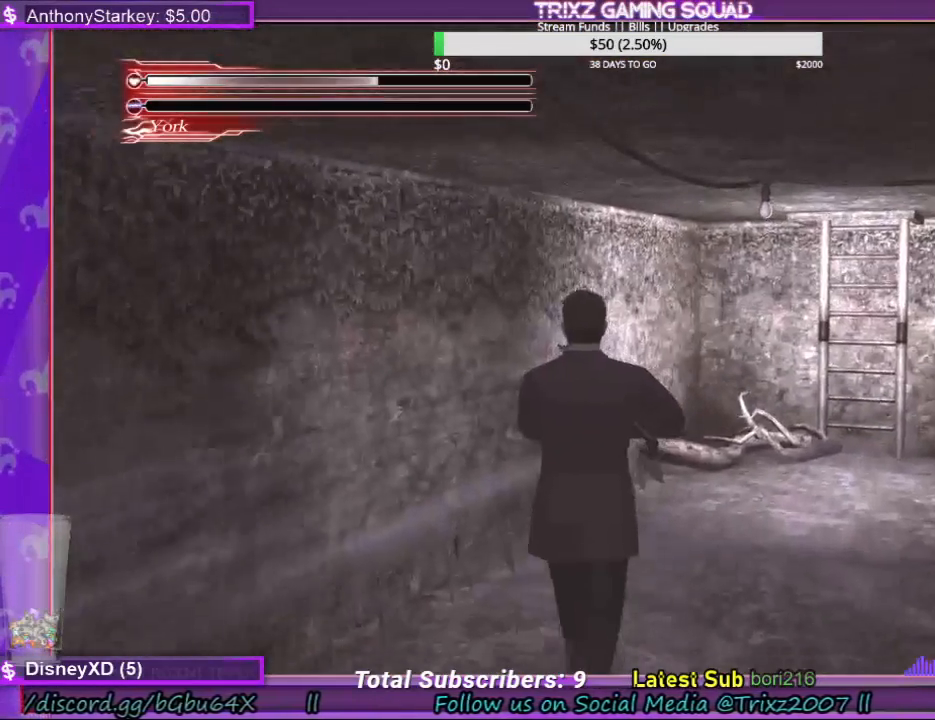
{"keys": ["w"], "mouse": [], "events": []}
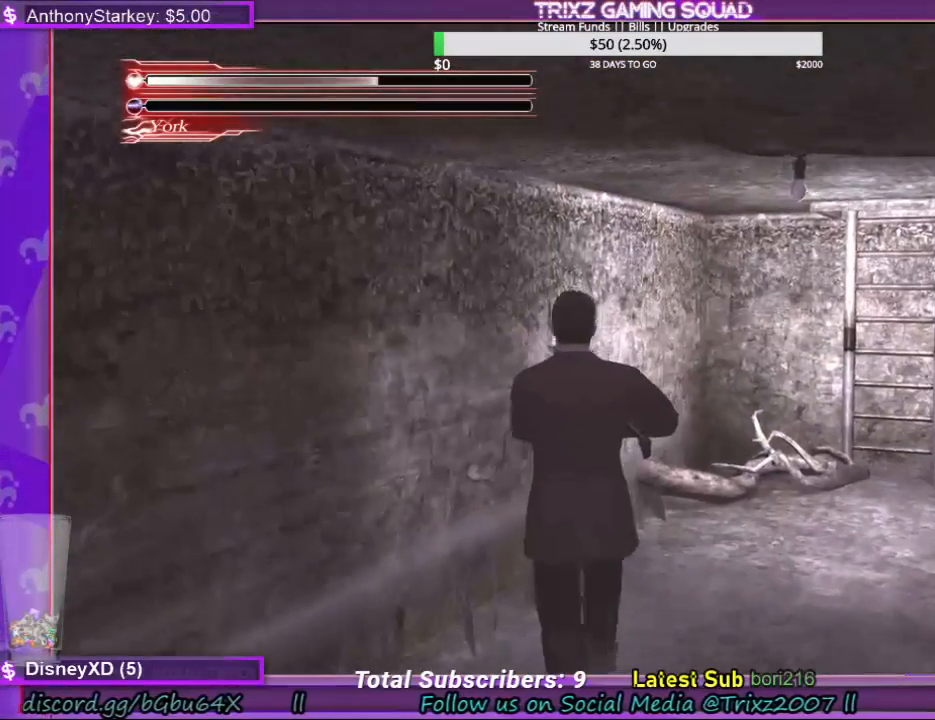
{"keys": ["w"], "mouse": [], "events": []}
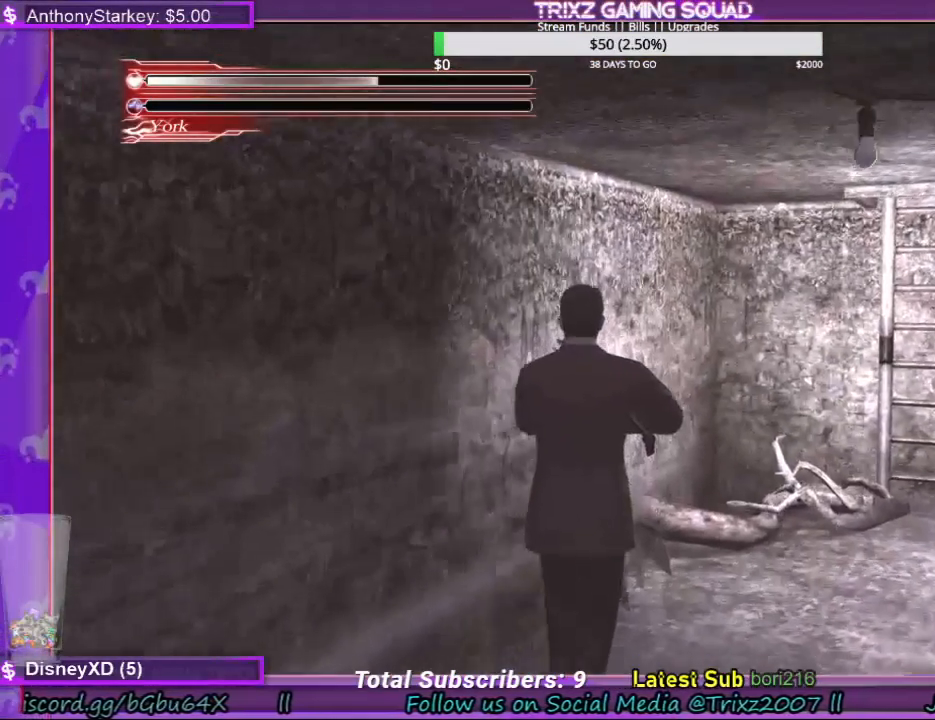
{"keys": ["w"], "mouse": [], "events": []}
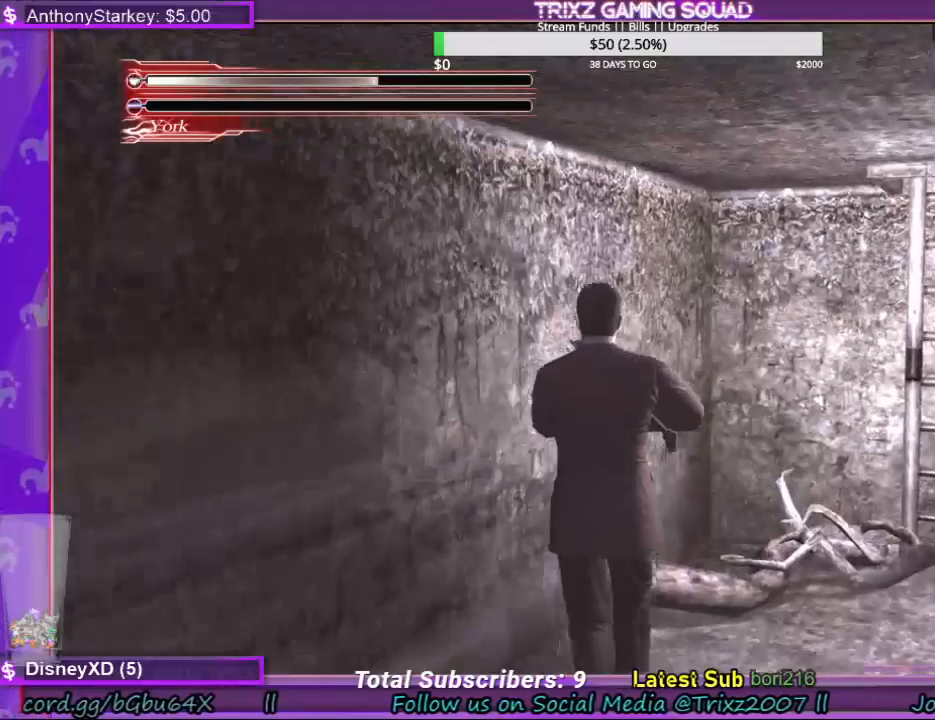
{"keys": ["w"], "mouse": [], "events": []}
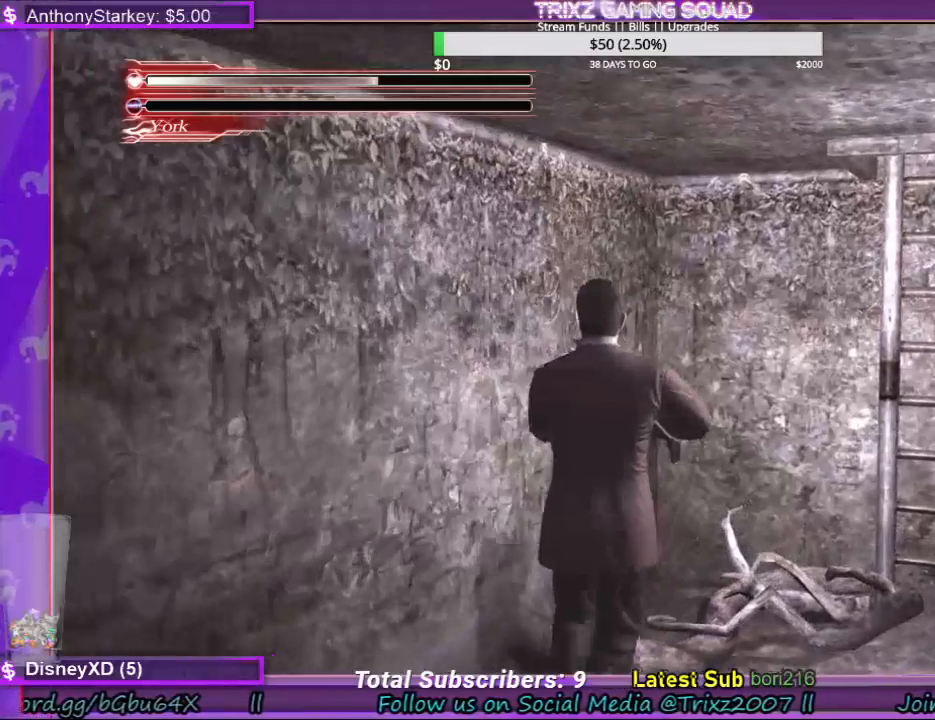
{"keys": [], "mouse": [], "events": [[200, "w", "up"]]}
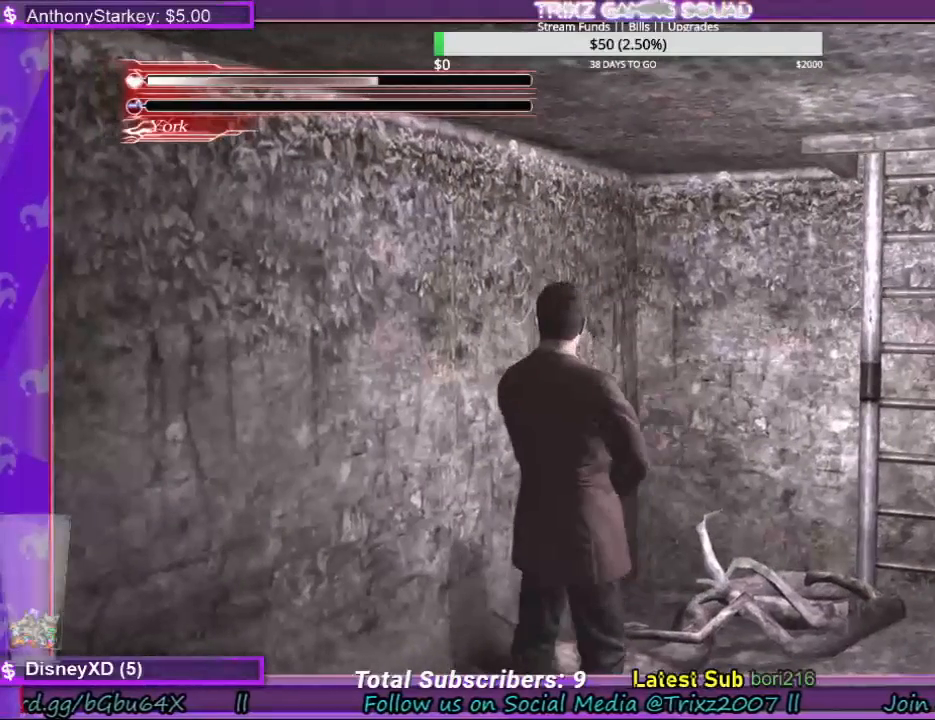
{"keys": [], "mouse": [], "events": []}
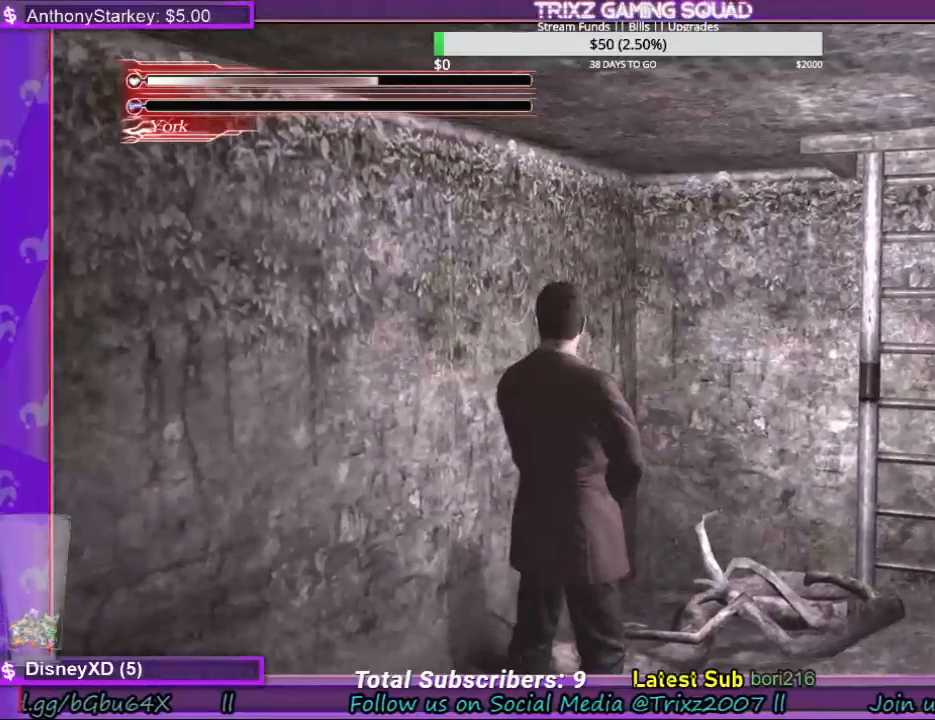
{"keys": [], "mouse": [], "events": []}
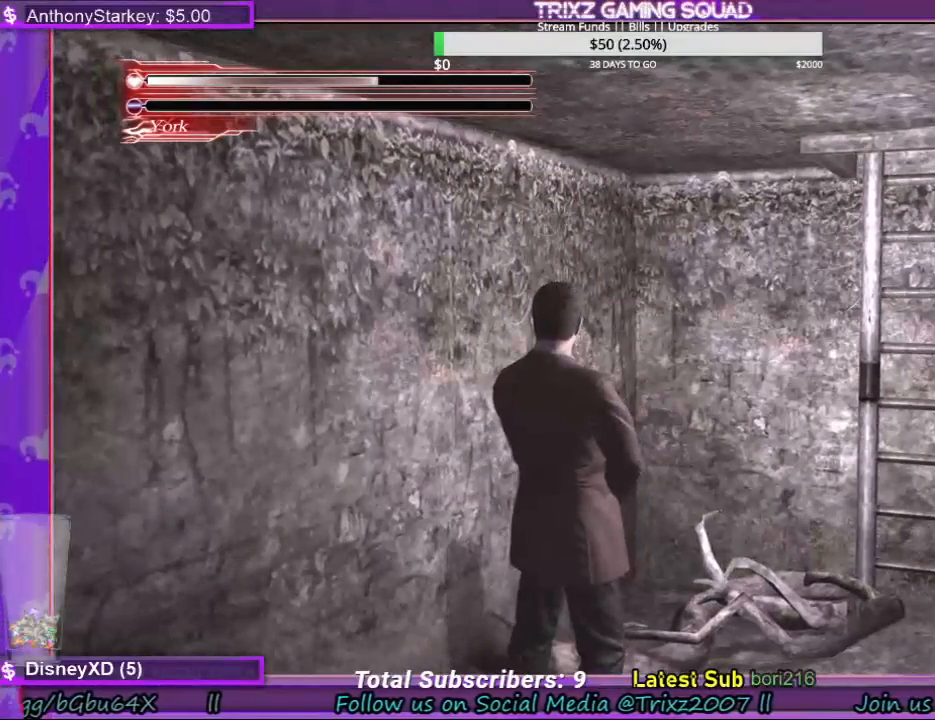
{"keys": ["w"], "mouse": [], "events": [[367, "w", "down"]]}
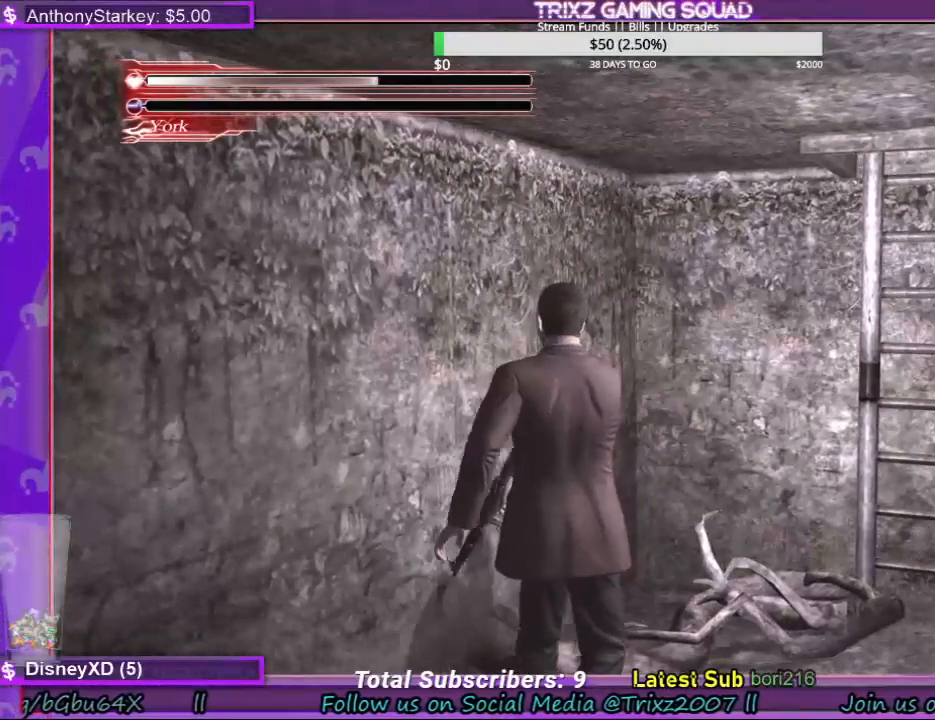
{"keys": ["d", "shift", "w"], "mouse": [], "events": [[67, "d", "down"], [434, "shift", "down"]]}
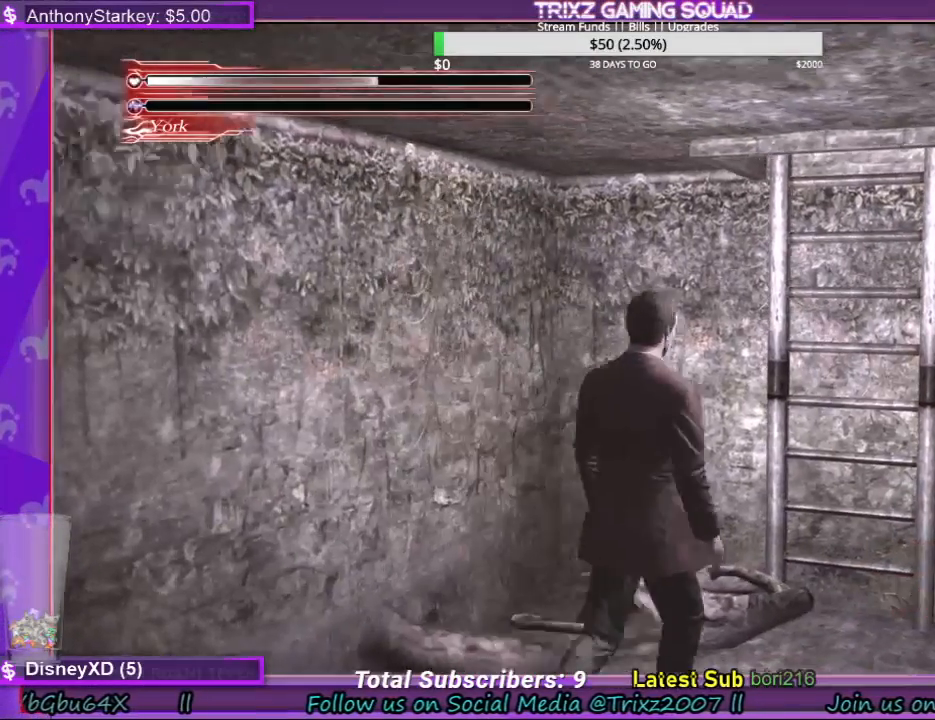
{"keys": [], "mouse": [], "events": [[167, "d", "up"], [400, "shift", "up"], [434, "w", "up"]]}
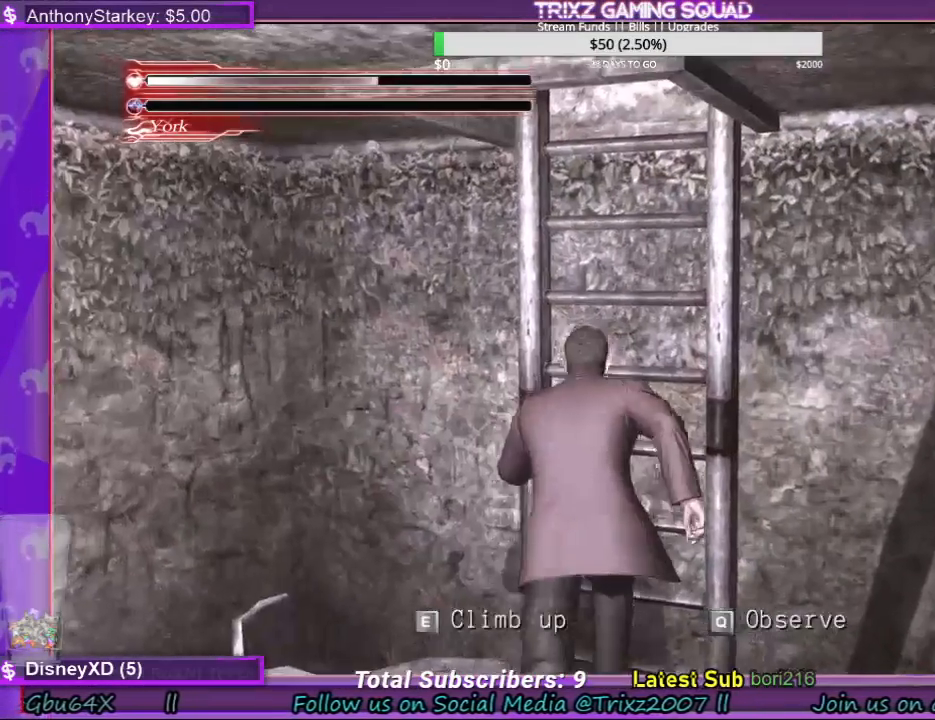
{"keys": [], "mouse": [], "events": [[267, "e", "down"], [367, "e", "up"]]}